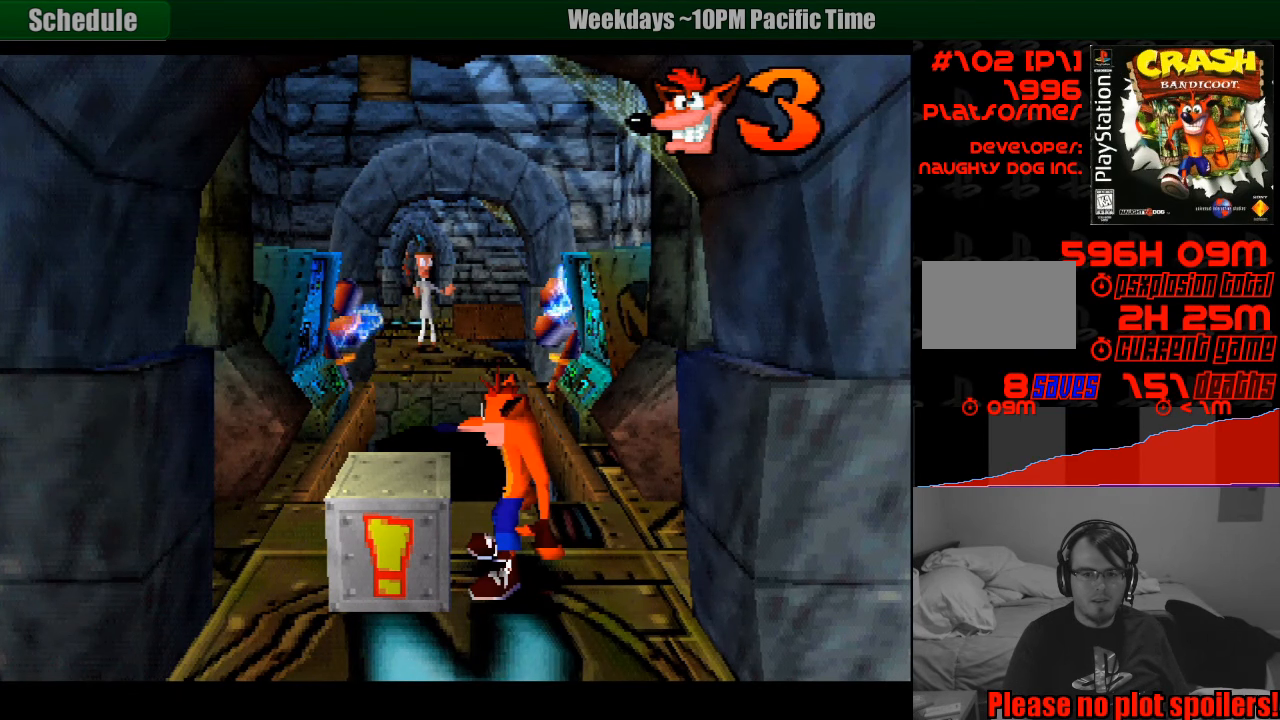
Gameplay with a controller (PlayStation layout); each line is a JSON object with the inputs held at the frame after it. "events" lists button and stick changes between this image and that frame as [ms after this image, input, new state], when the widget could be followed in between. Not read: L3 R3.
{"buttons": ["SQUARE"], "events": [[433, "SQUARE", "down"]]}
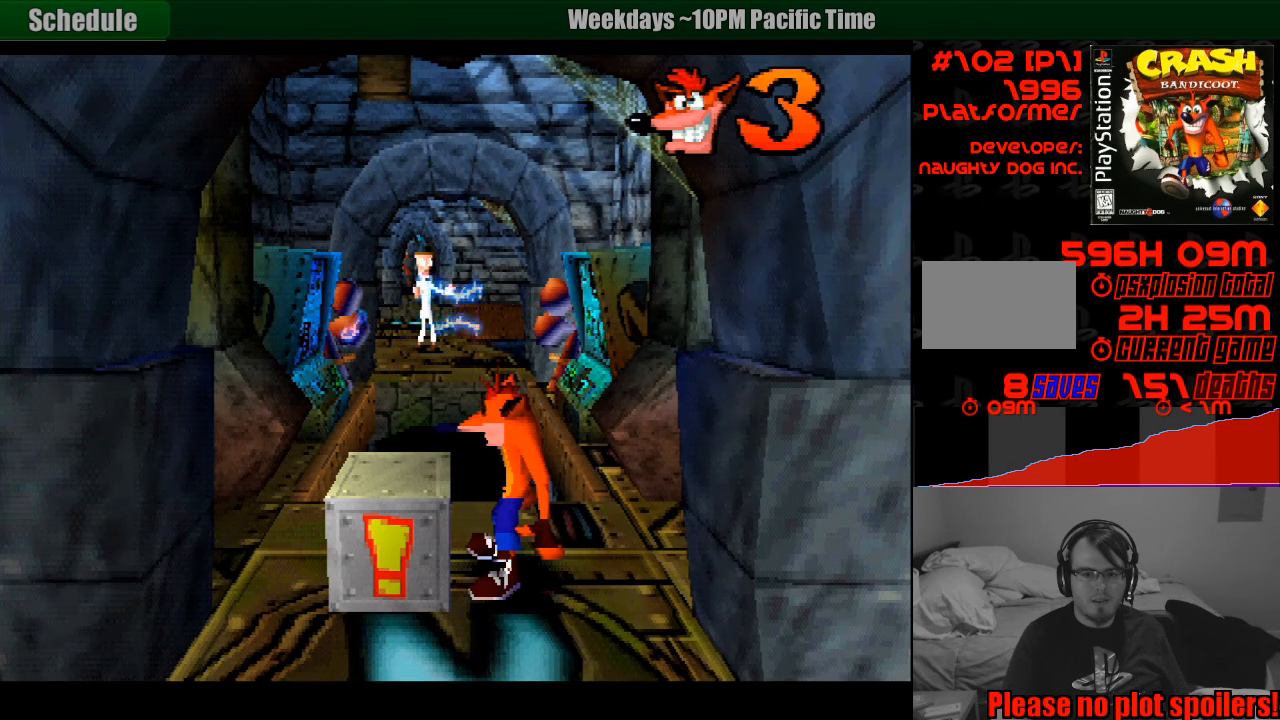
{"buttons": ["DPAD_UP"], "events": [[117, "SQUARE", "up"], [317, "DPAD_UP", "down"]]}
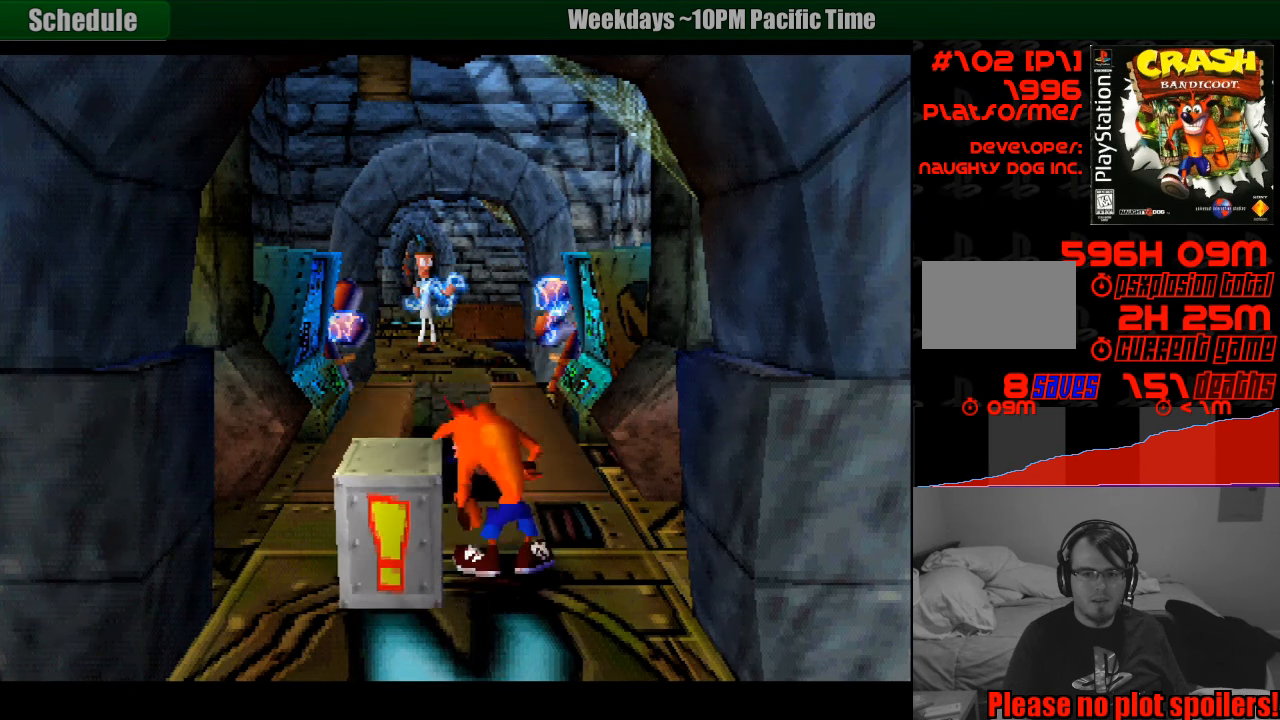
{"buttons": ["CROSS", "DPAD_UP"], "events": [[50, "CROSS", "down"], [200, "START", "down"], [217, "START", "up"]]}
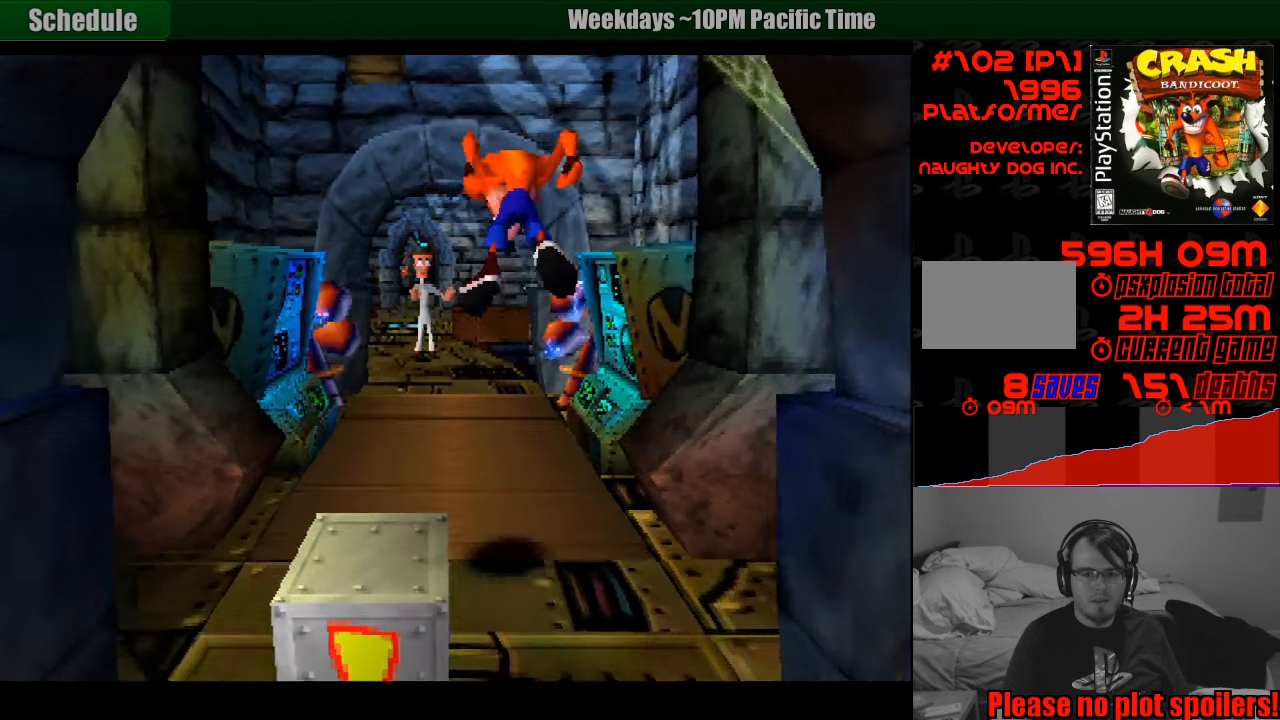
{"buttons": ["DPAD_UP"], "events": [[217, "CROSS", "up"]]}
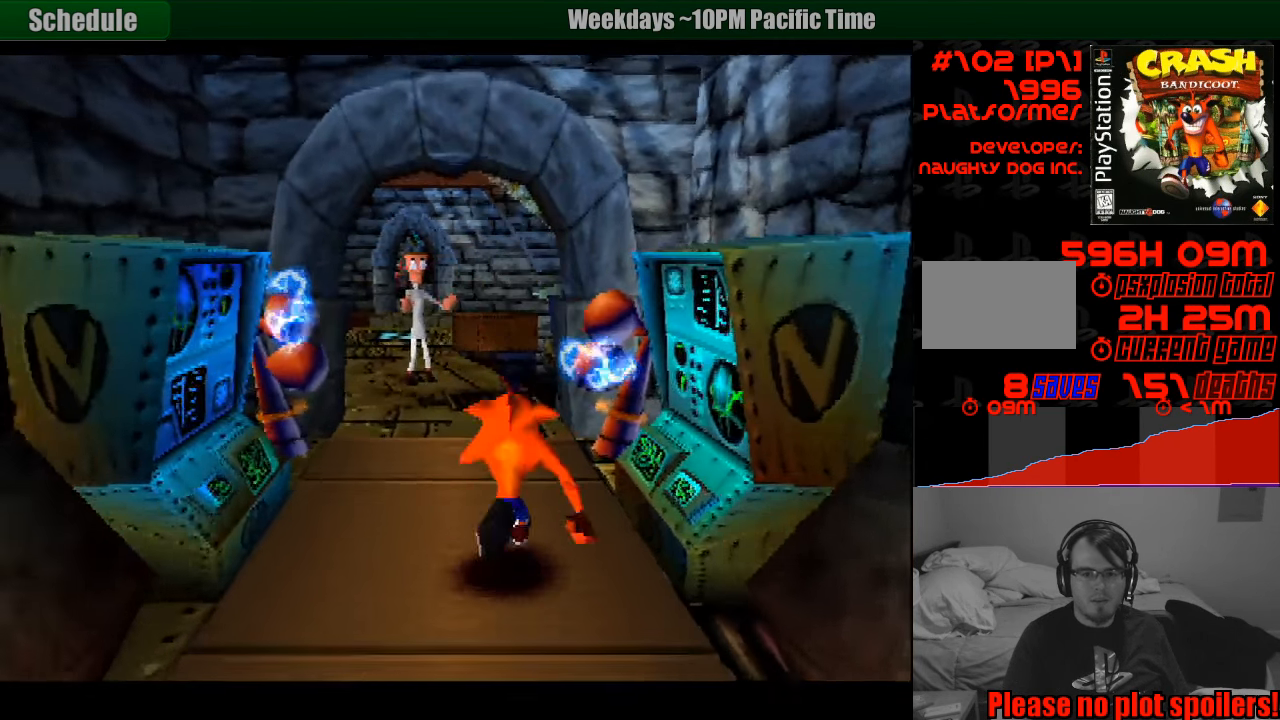
{"buttons": ["CROSS", "DPAD_UP"], "events": [[467, "CROSS", "down"]]}
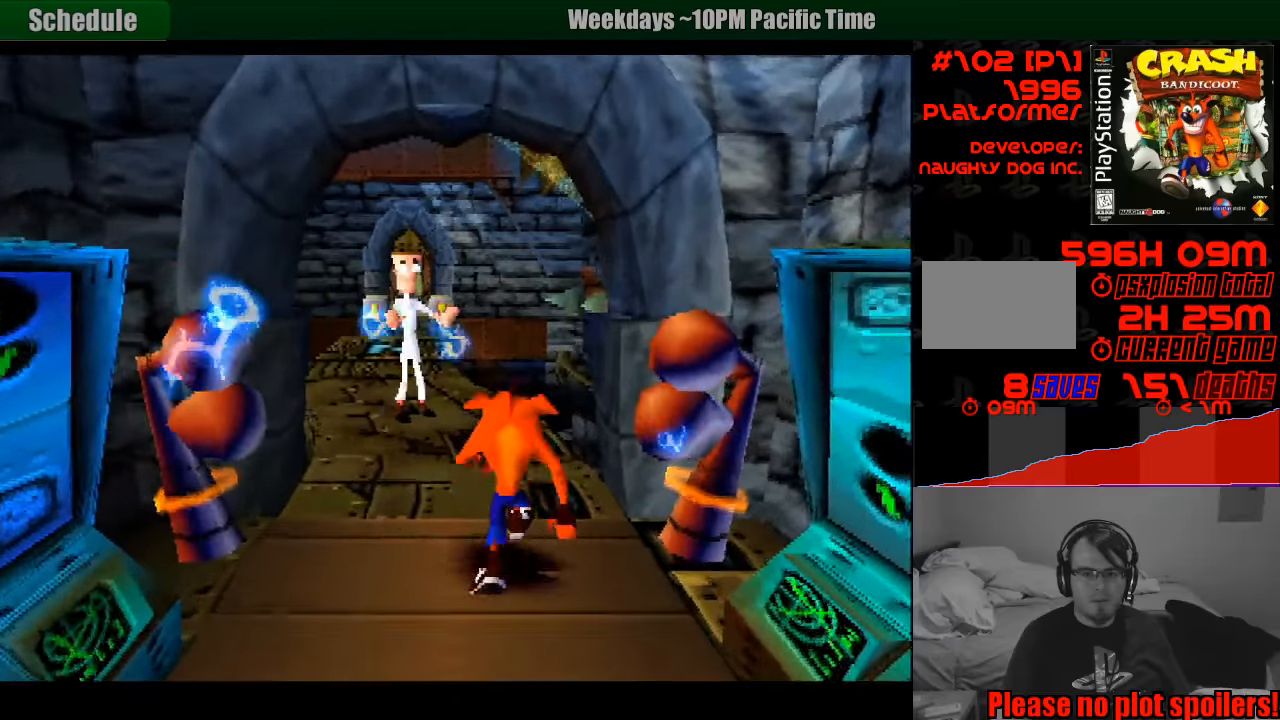
{"buttons": ["DPAD_DOWN"], "events": [[50, "CROSS", "up"], [300, "DPAD_UP", "up"], [416, "DPAD_DOWN", "down"]]}
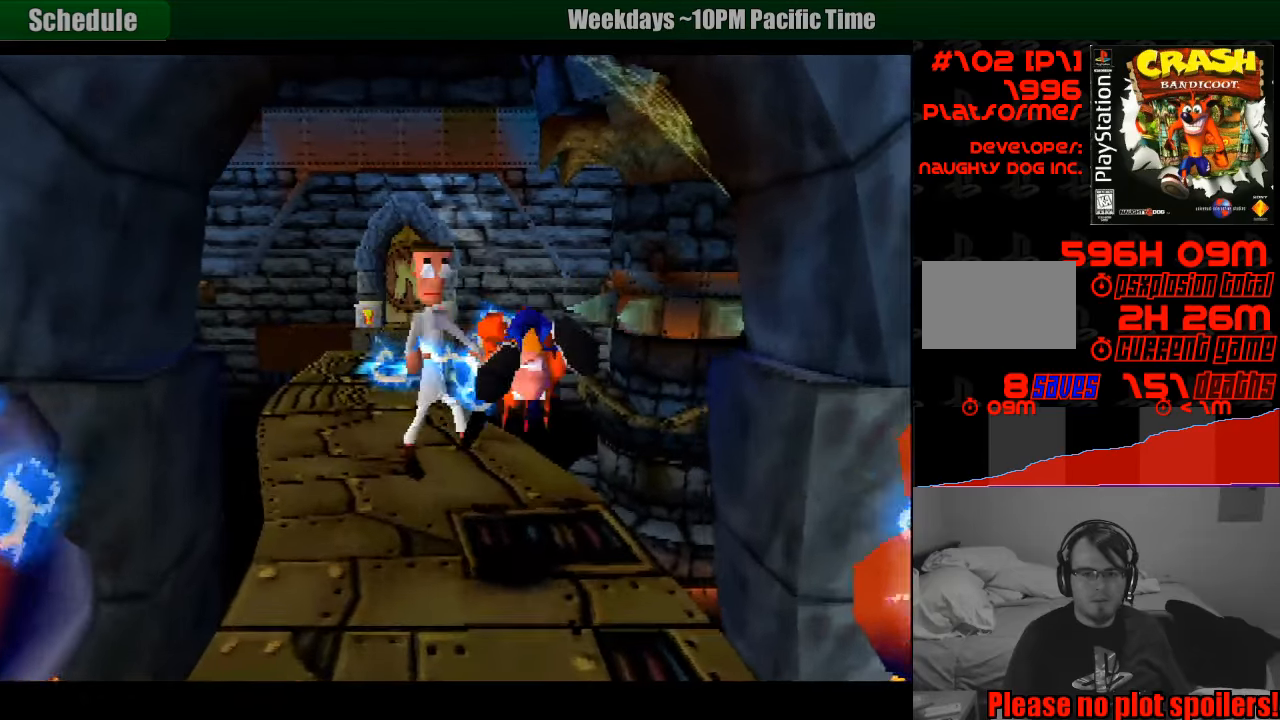
{"buttons": ["SQUARE", "DPAD_UP"], "events": [[66, "DPAD_DOWN", "up"], [466, "DPAD_UP", "down"], [483, "SQUARE", "down"]]}
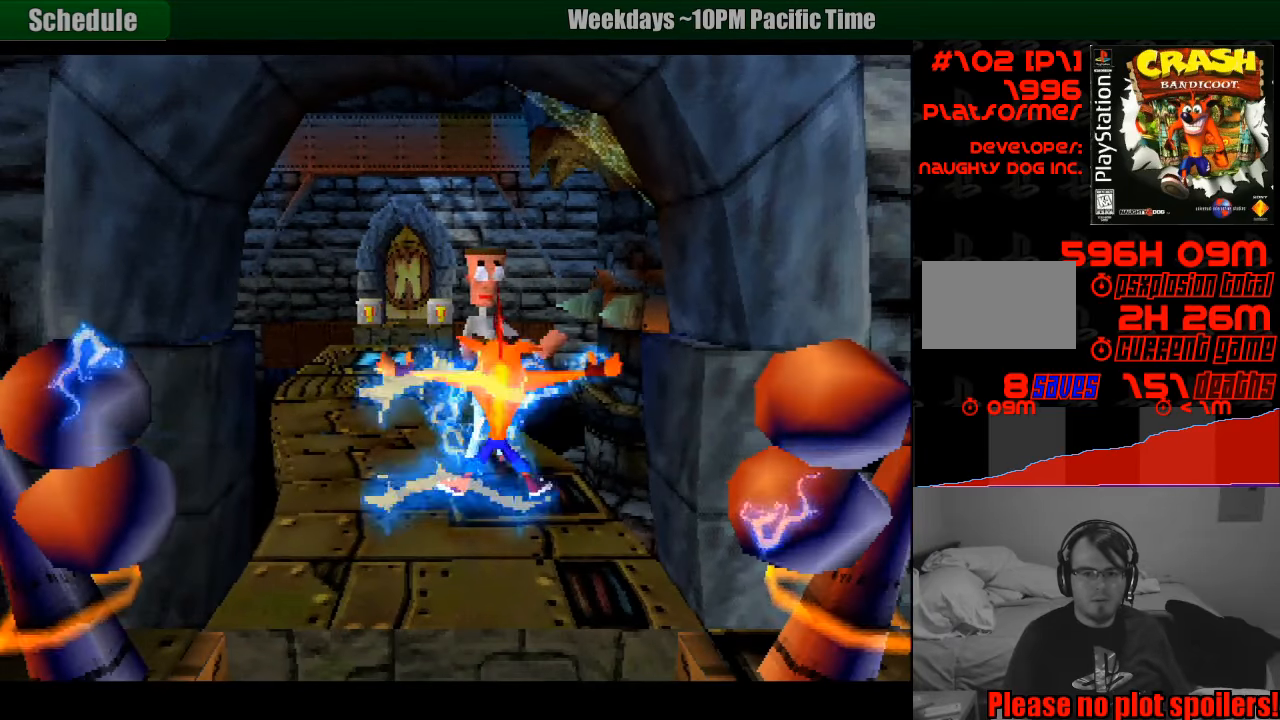
{"buttons": [], "events": [[200, "SQUARE", "up"], [233, "SQUARE", "down"], [333, "SQUARE", "up"], [383, "SQUARE", "down"], [400, "DPAD_UP", "up"], [483, "SQUARE", "up"]]}
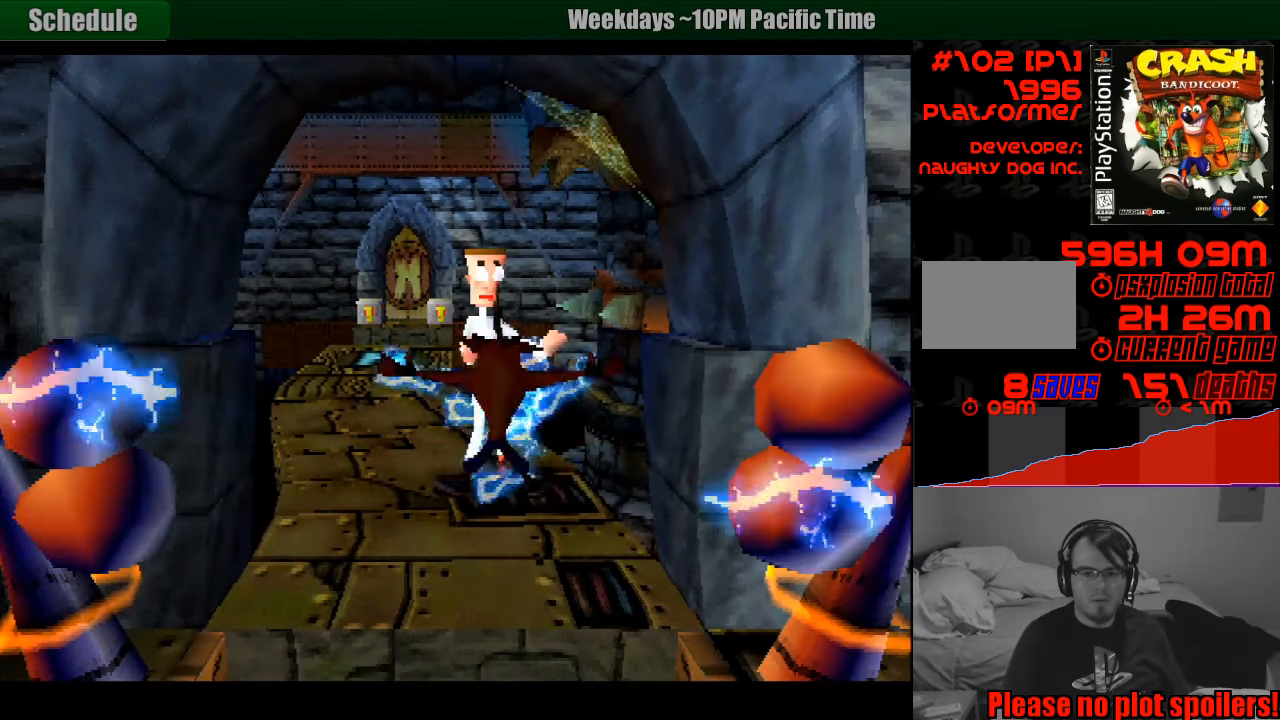
{"buttons": [], "events": [[33, "SQUARE", "down"], [116, "SQUARE", "up"], [200, "SQUARE", "down"], [250, "SQUARE", "up"]]}
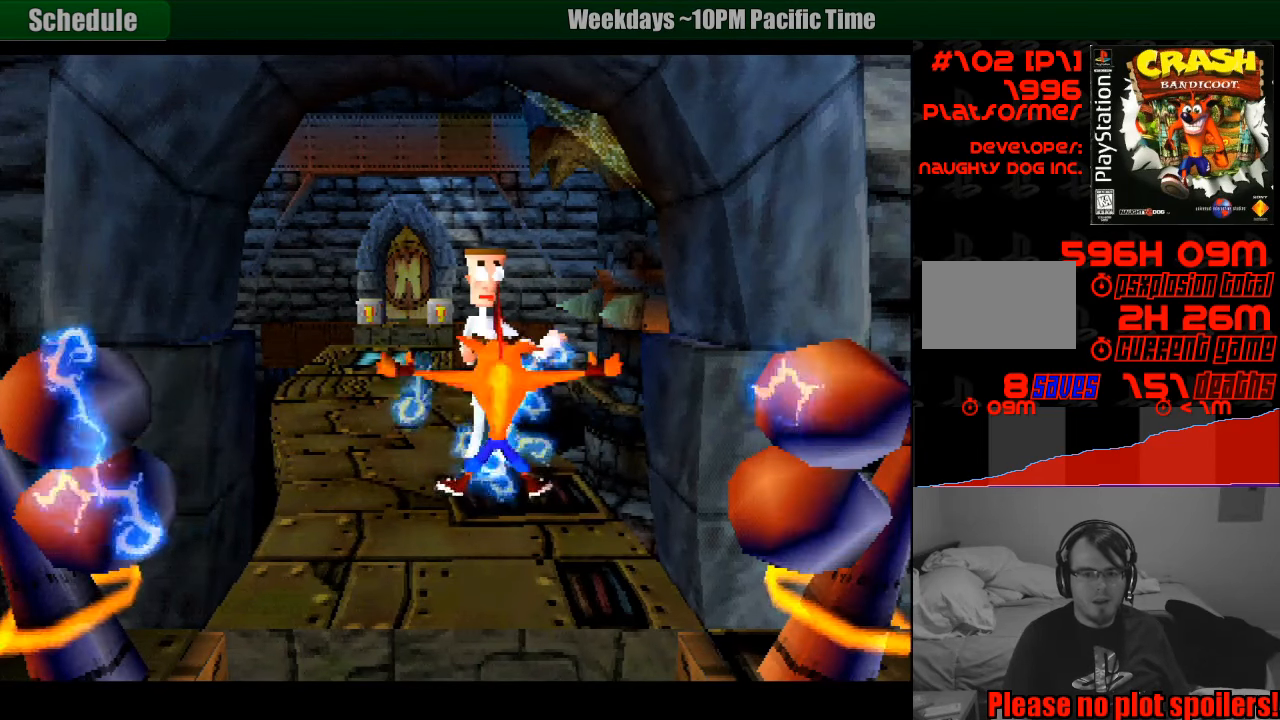
{"buttons": [], "events": [[16, "SQUARE", "down"], [83, "SQUARE", "up"], [216, "SQUARE", "down"], [250, "SQUARE", "up"]]}
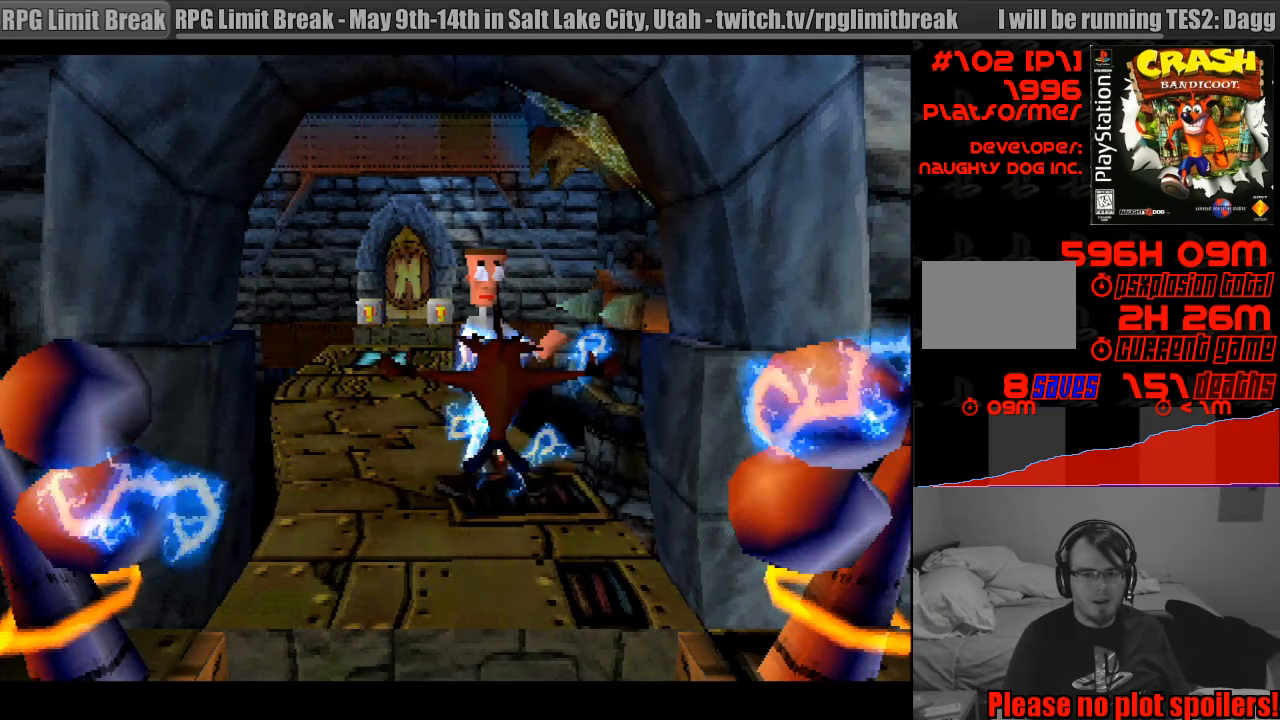
{"buttons": [], "events": []}
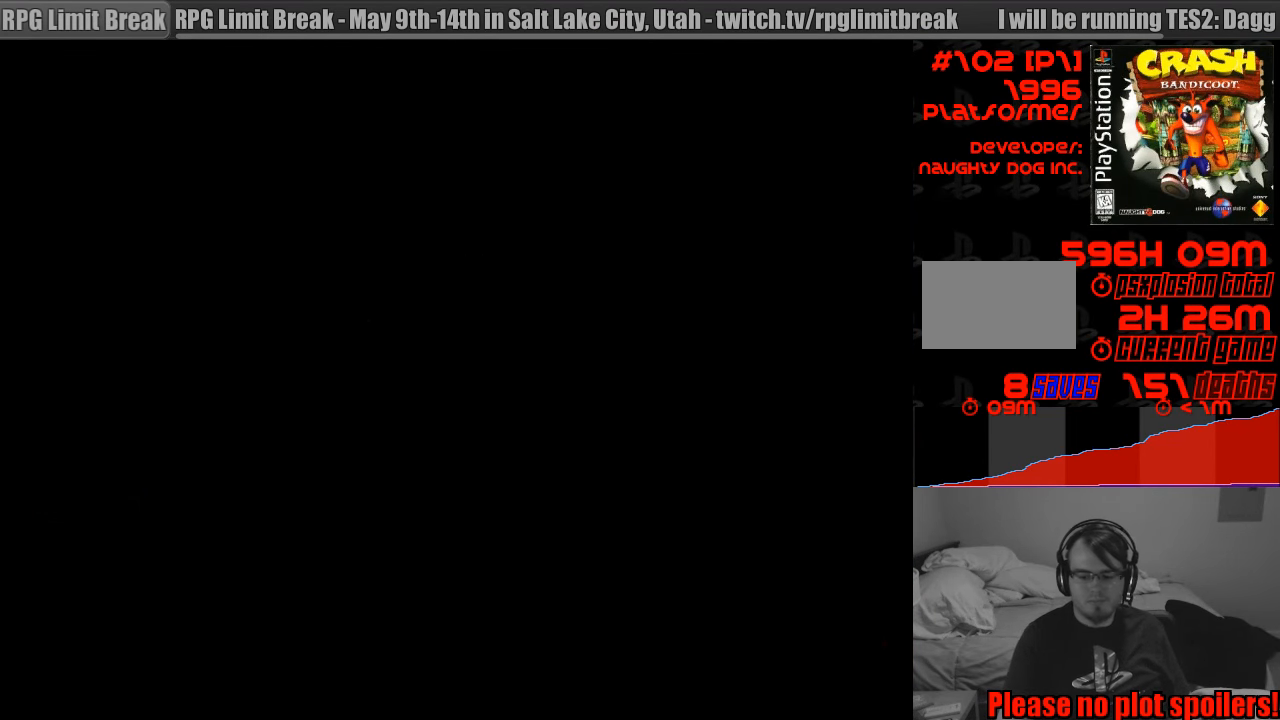
{"buttons": [], "events": []}
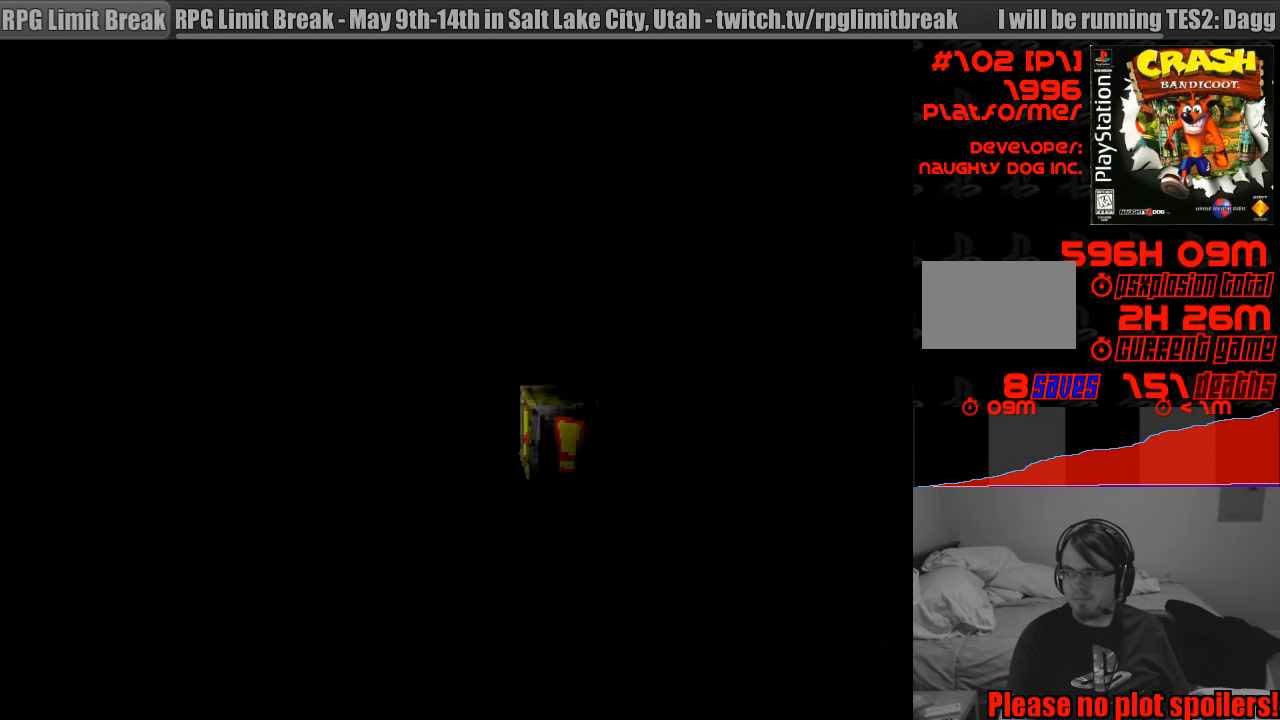
{"buttons": [], "events": []}
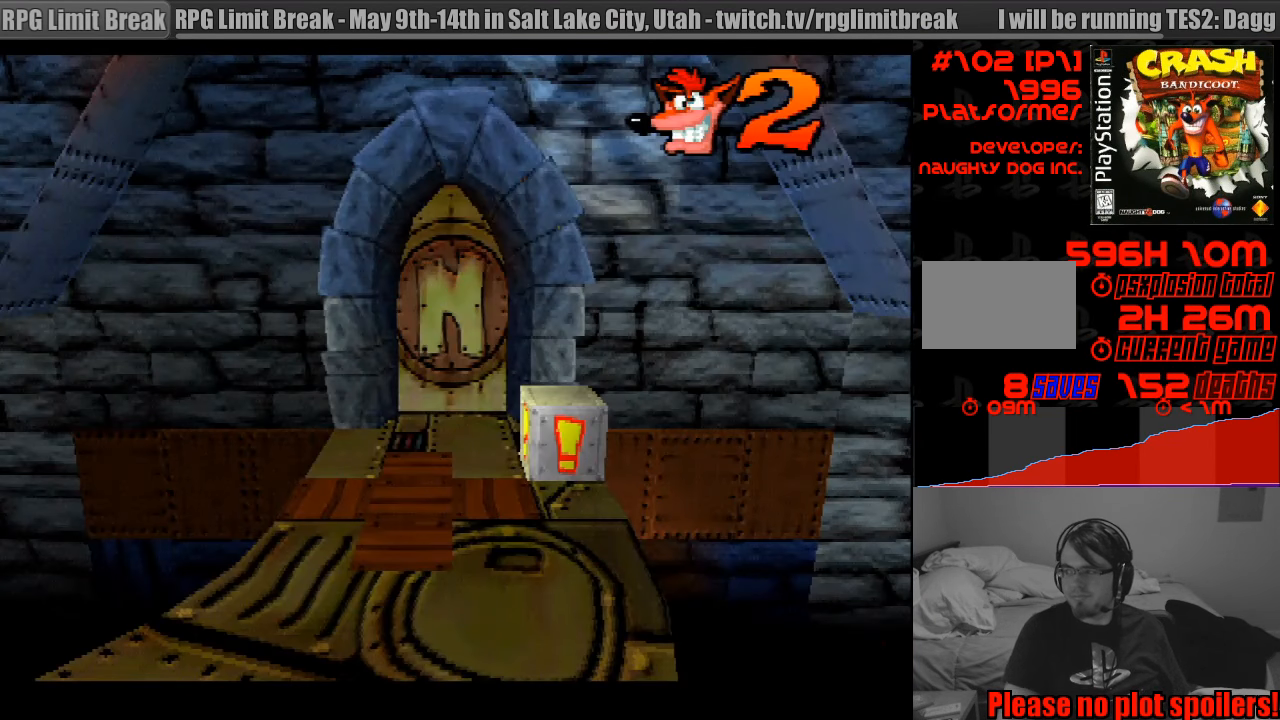
{"buttons": [], "events": []}
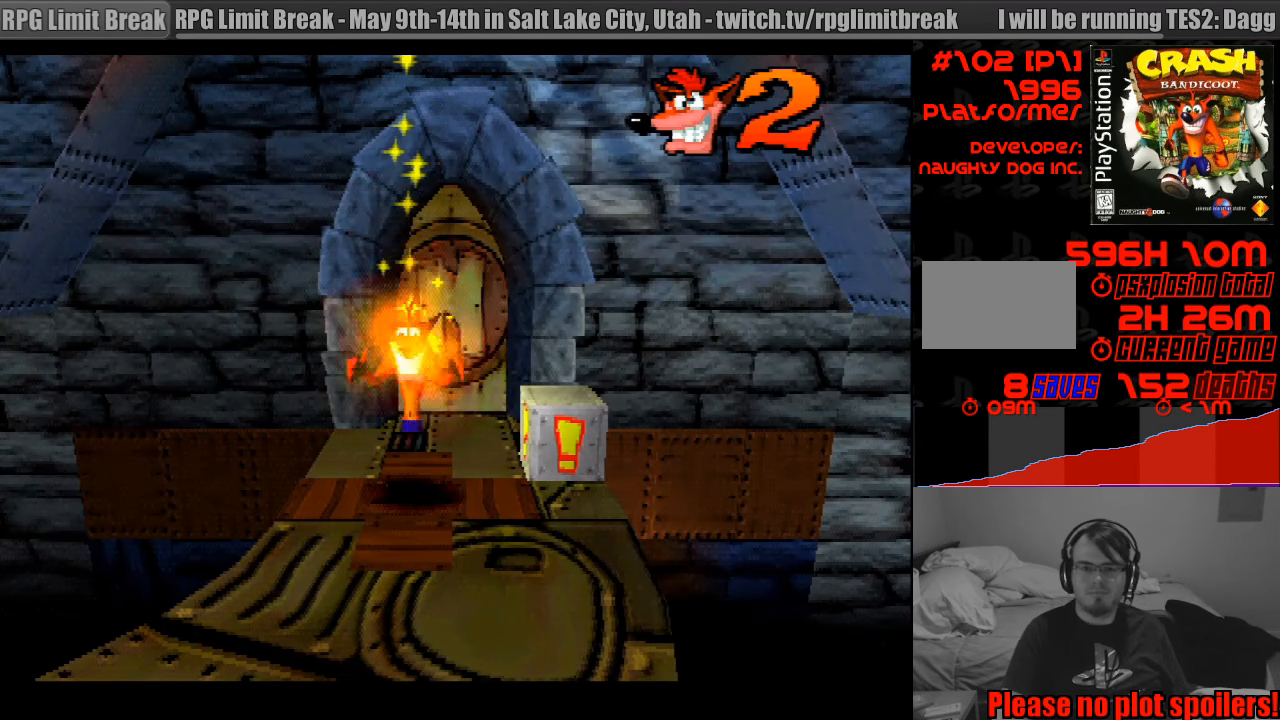
{"buttons": ["SQUARE", "DPAD_RIGHT"], "events": [[216, "DPAD_RIGHT", "down"], [300, "DPAD_UP", "down"], [450, "SQUARE", "down"], [467, "DPAD_UP", "up"]]}
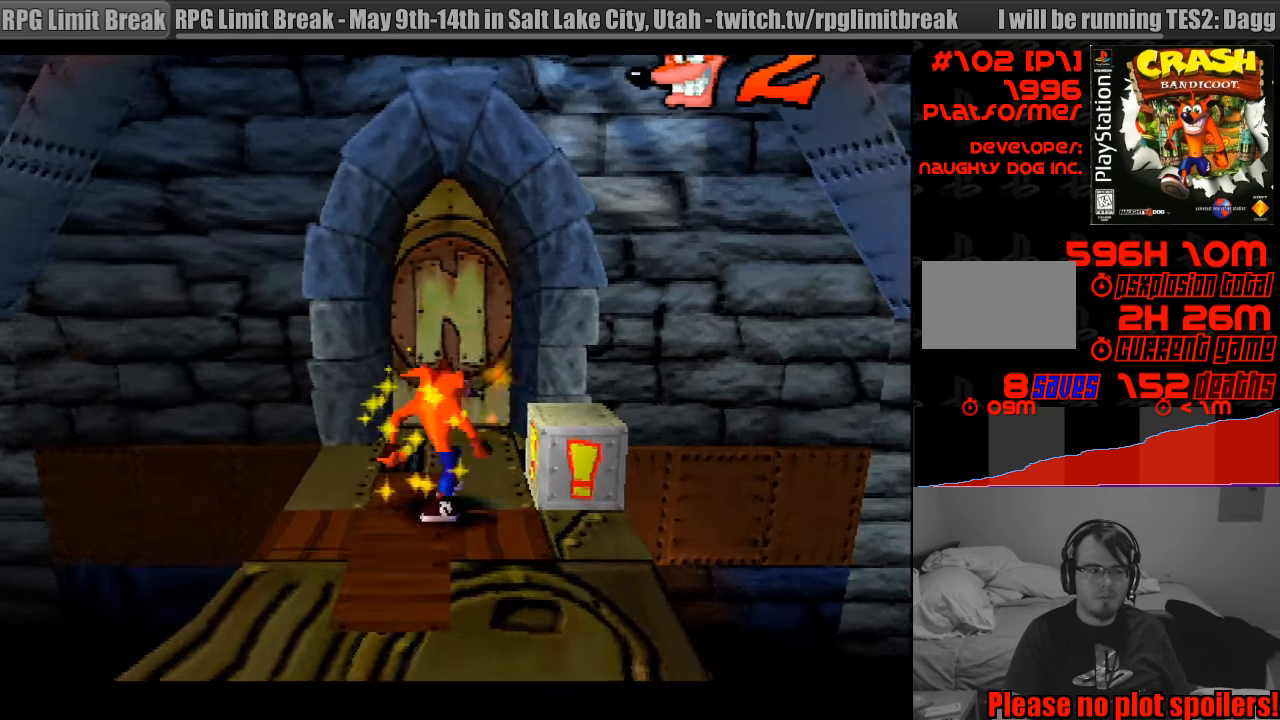
{"buttons": [], "events": [[33, "DPAD_RIGHT", "up"], [150, "SQUARE", "up"]]}
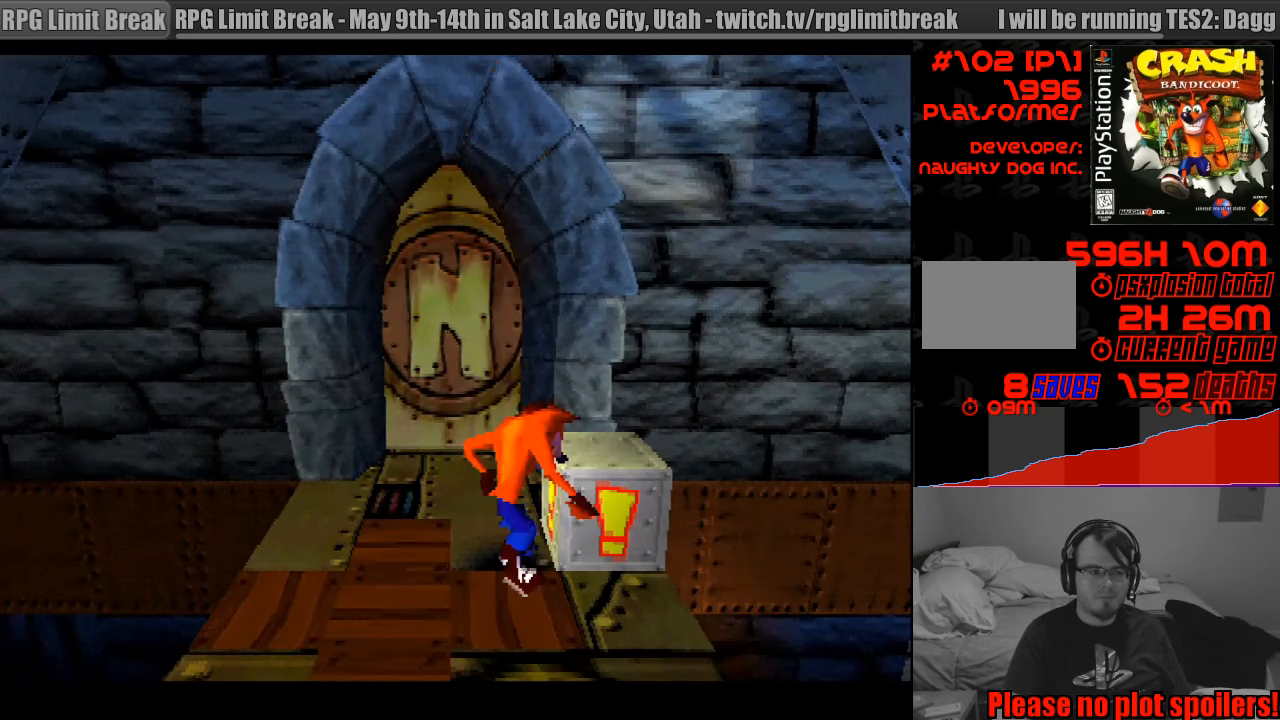
{"buttons": [], "events": [[200, "DPAD_LEFT", "down"], [400, "DPAD_LEFT", "up"]]}
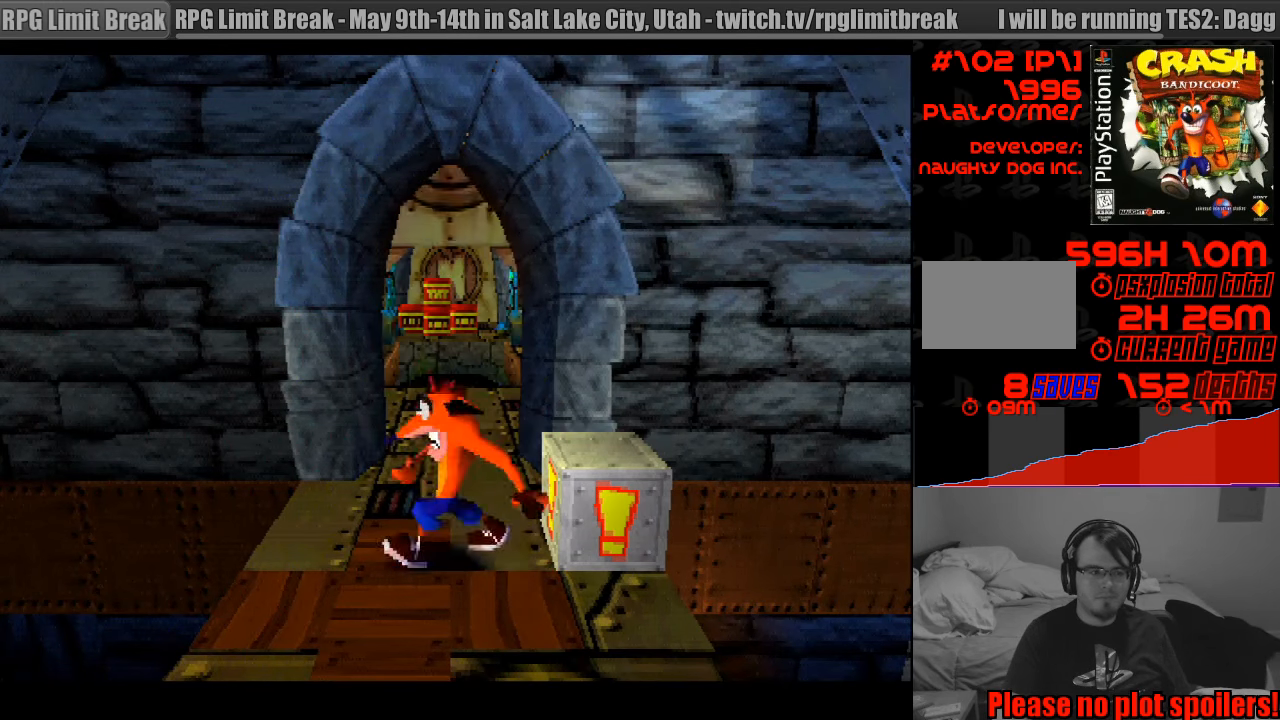
{"buttons": ["DPAD_UP"], "events": [[133, "DPAD_UP", "down"]]}
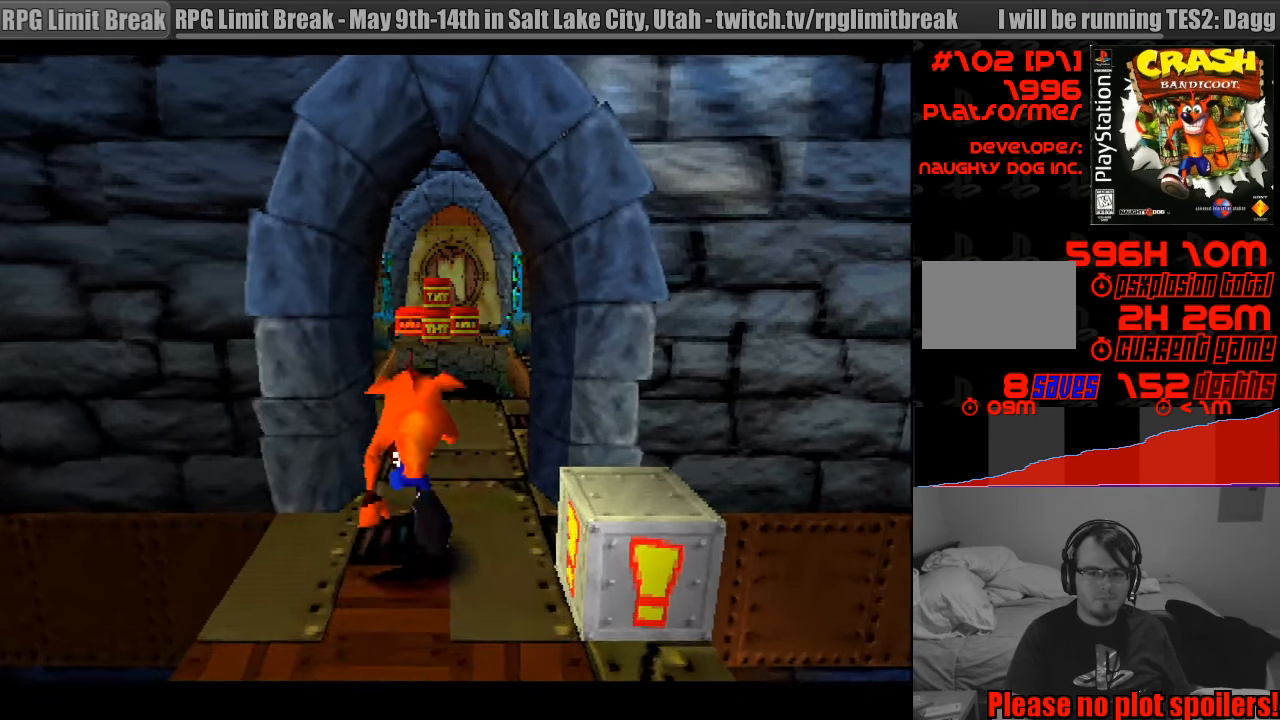
{"buttons": ["DPAD_UP"], "events": [[100, "DPAD_RIGHT", "down"], [217, "DPAD_RIGHT", "up"]]}
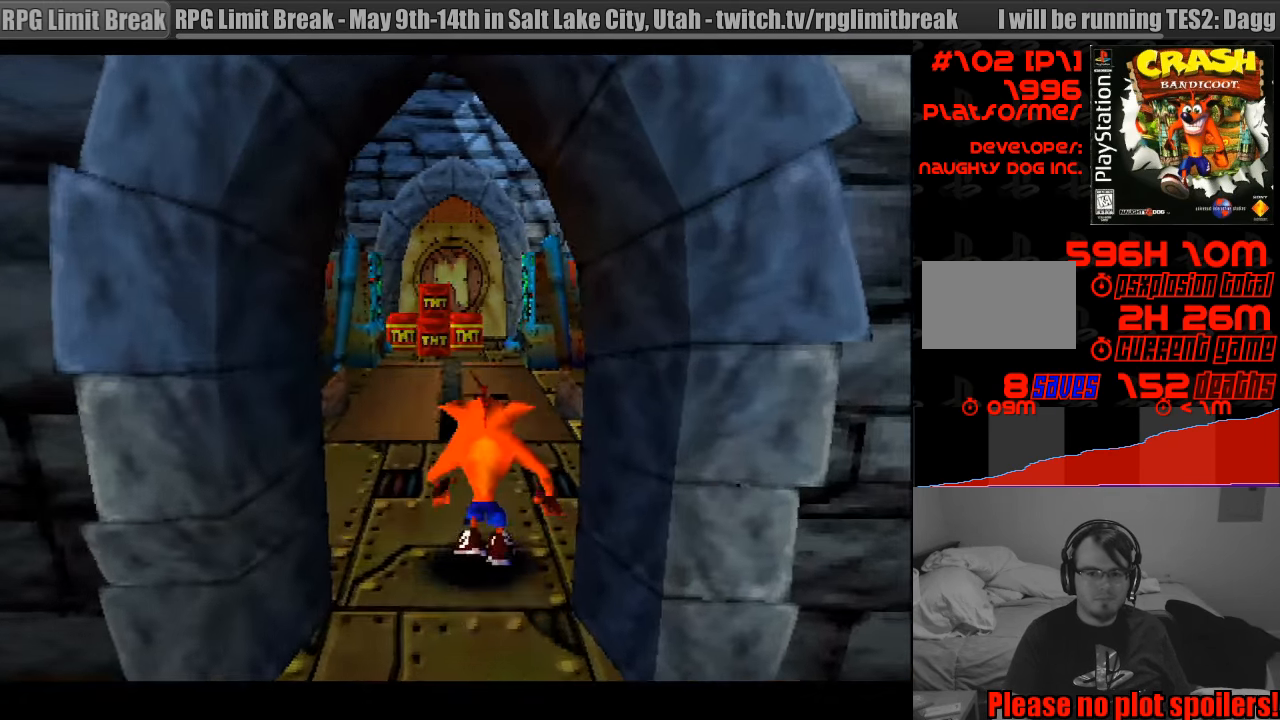
{"buttons": ["DPAD_UP"], "events": [[117, "DPAD_UP", "up"], [267, "DPAD_UP", "down"]]}
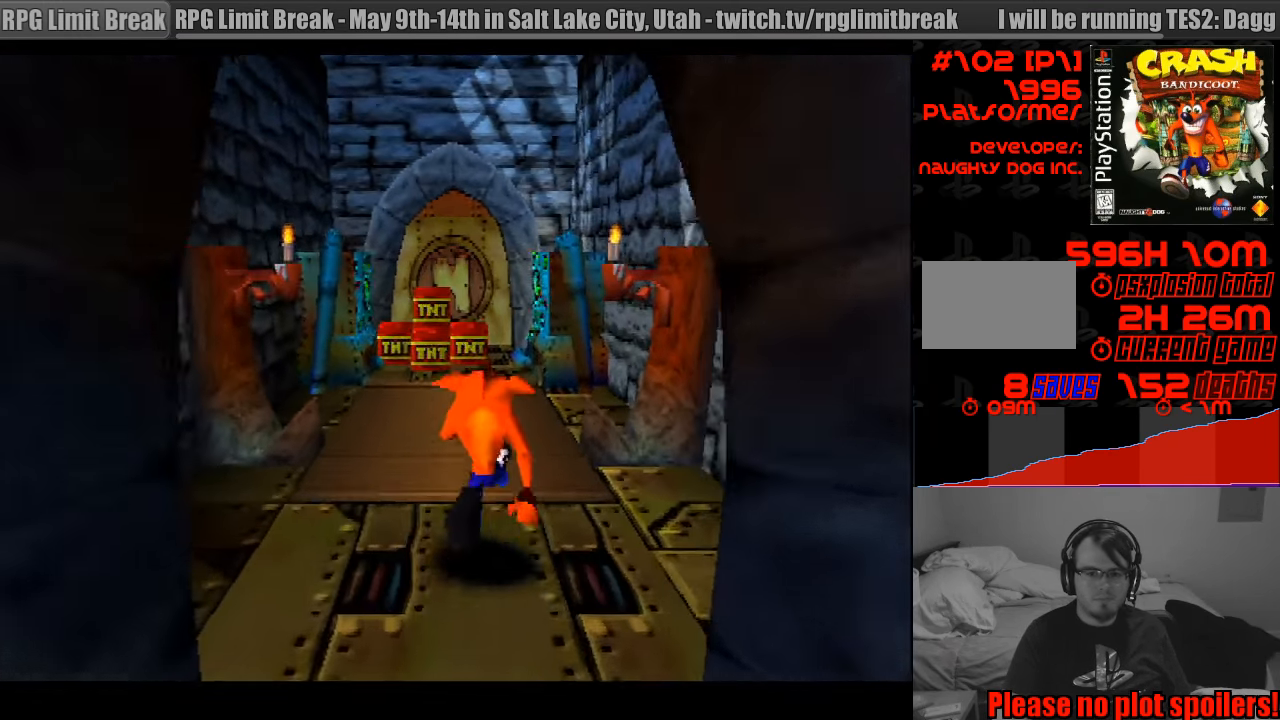
{"buttons": ["DPAD_UP"], "events": []}
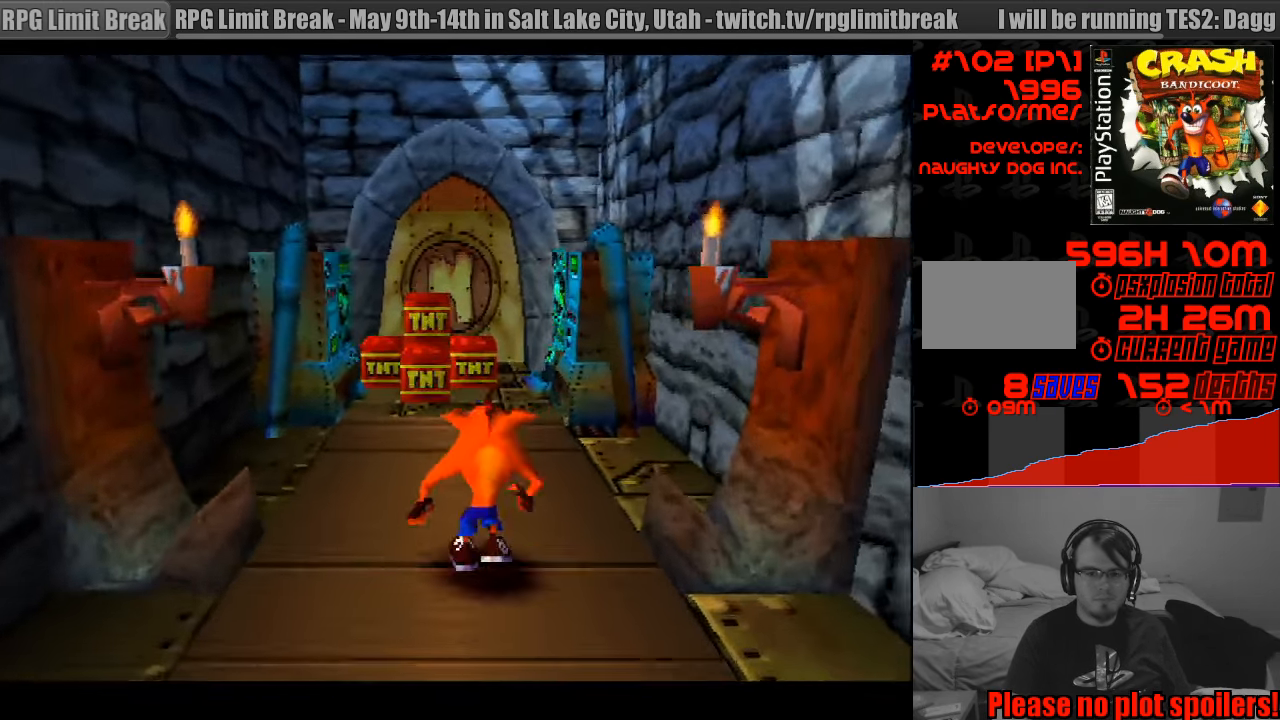
{"buttons": ["CROSS", "DPAD_UP"], "events": [[167, "CROSS", "down"]]}
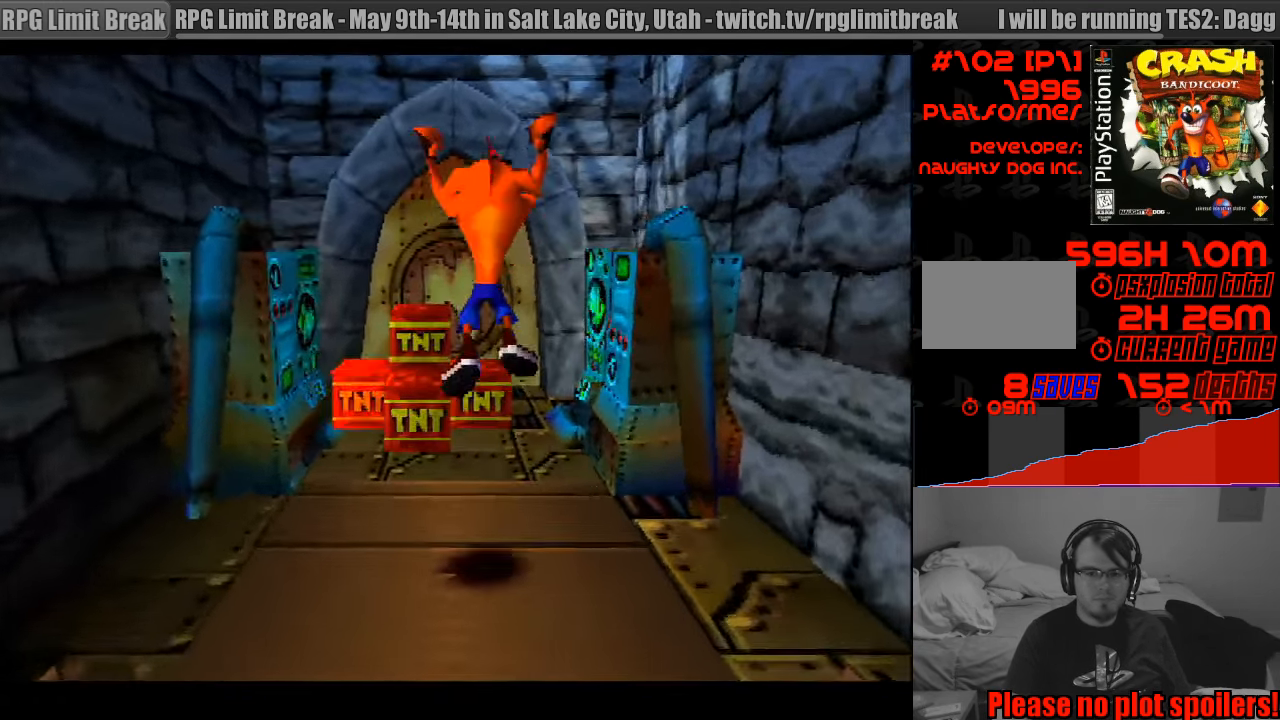
{"buttons": ["DPAD_UP"], "events": [[150, "DPAD_LEFT", "down"], [267, "DPAD_LEFT", "up"], [300, "CROSS", "up"]]}
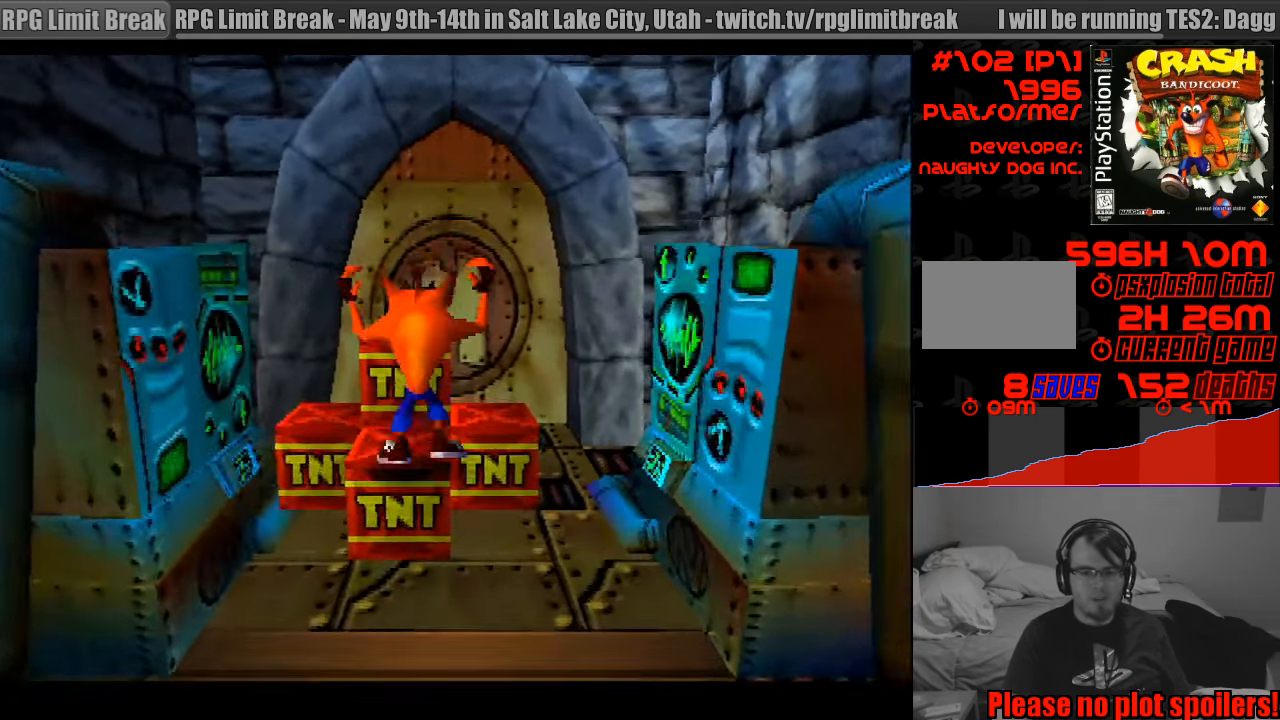
{"buttons": ["CROSS", "DPAD_DOWN", "DPAD_RIGHT"], "events": [[33, "DPAD_RIGHT", "down"], [50, "CROSS", "down"], [50, "DPAD_UP", "up"], [67, "DPAD_UP", "down"], [83, "DPAD_DOWN", "down"], [83, "DPAD_UP", "up"]]}
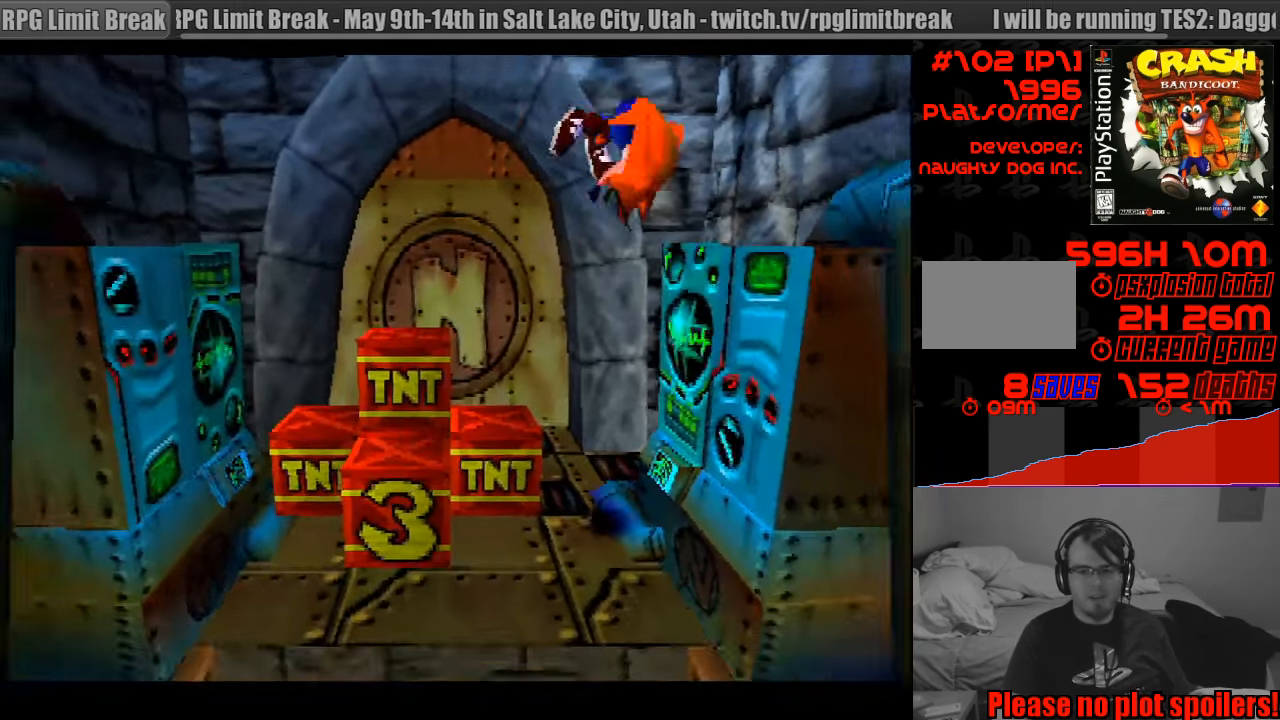
{"buttons": ["CROSS", "DPAD_RIGHT"], "events": [[50, "DPAD_DOWN", "up"], [183, "CROSS", "up"], [250, "DPAD_DOWN", "down"], [283, "CROSS", "down"], [400, "DPAD_DOWN", "up"]]}
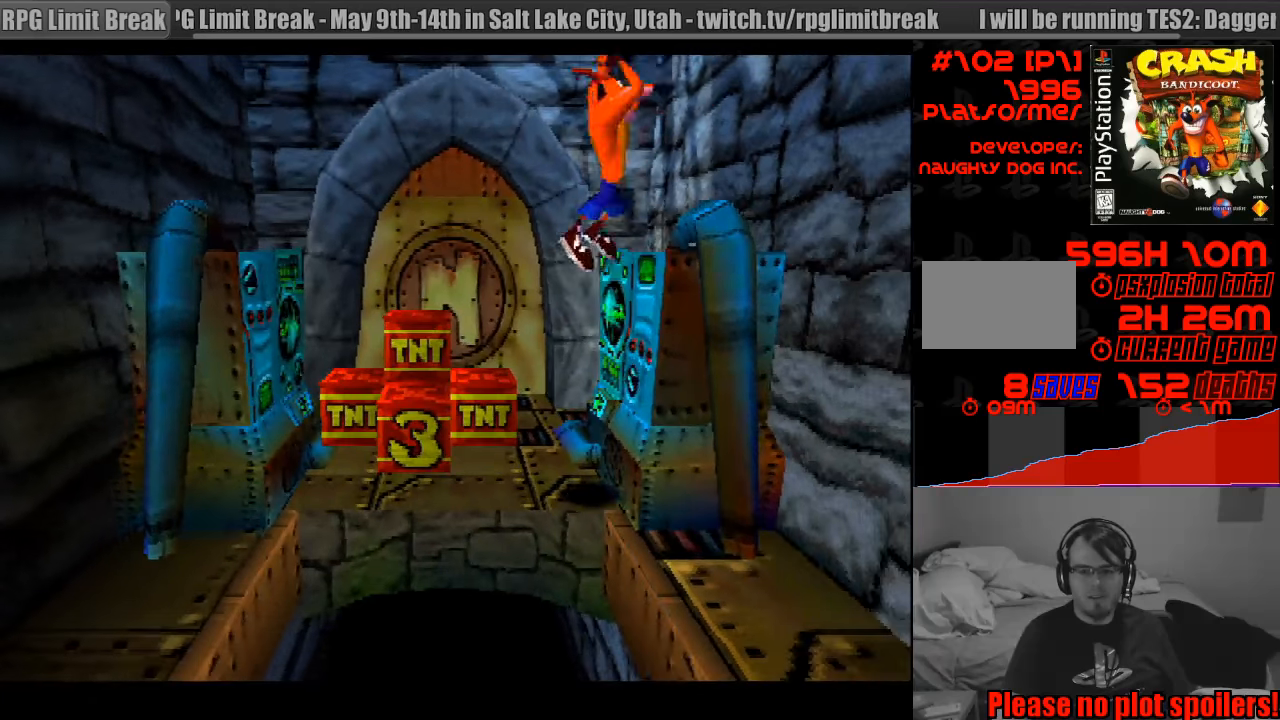
{"buttons": ["DPAD_RIGHT"], "events": [[133, "CROSS", "up"], [217, "CROSS", "down"], [267, "DPAD_DOWN", "down"], [350, "CROSS", "up"], [433, "DPAD_DOWN", "up"]]}
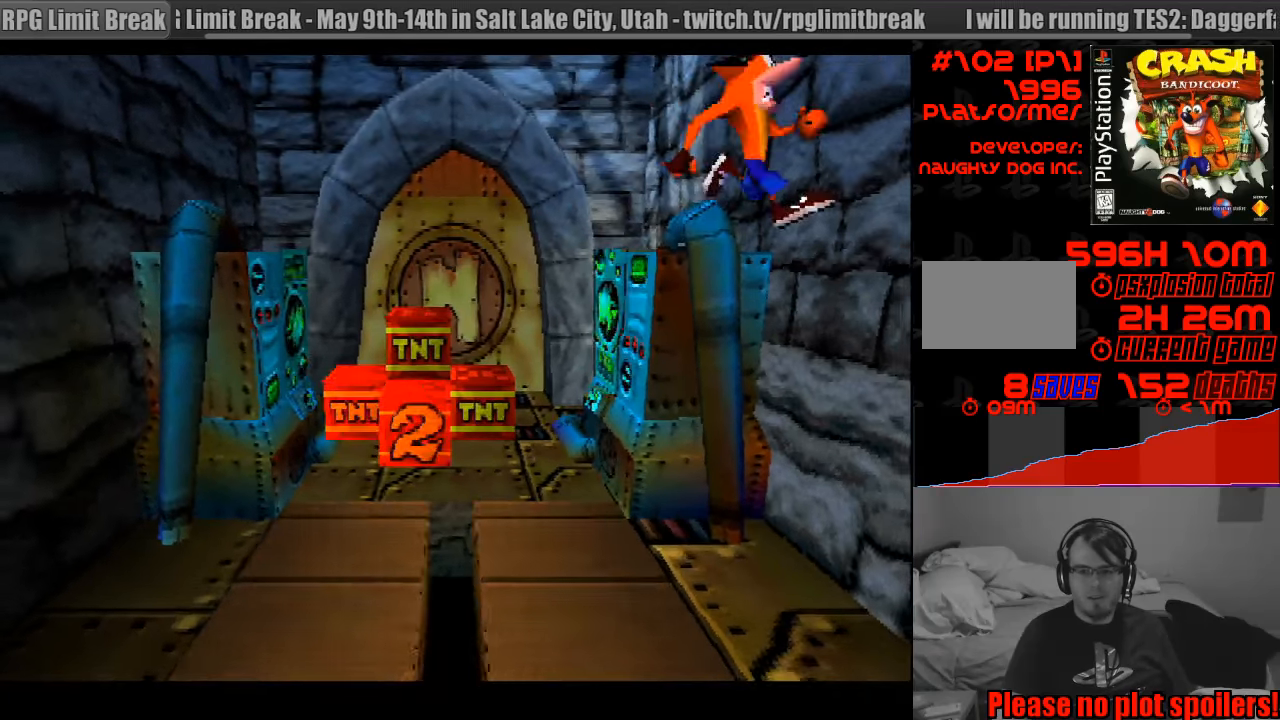
{"buttons": ["DPAD_DOWN", "DPAD_RIGHT"], "events": [[300, "DPAD_RIGHT", "up"], [467, "DPAD_RIGHT", "down"], [500, "DPAD_DOWN", "down"]]}
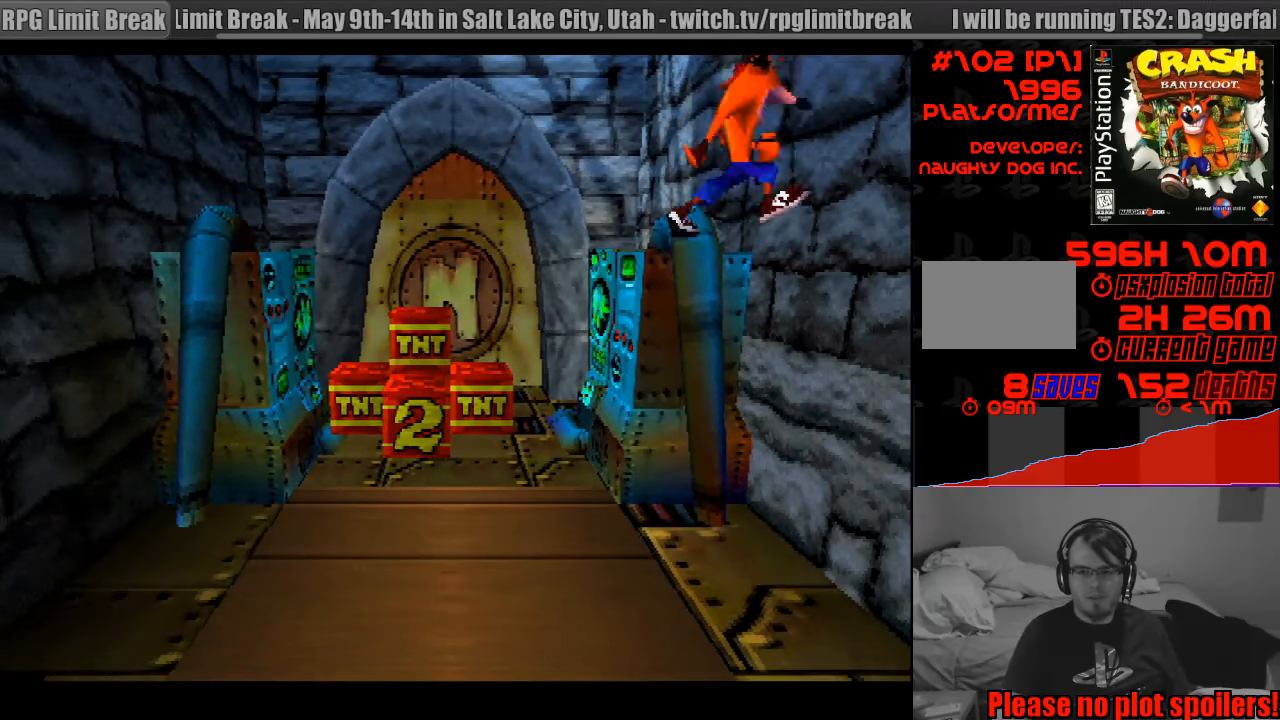
{"buttons": [], "events": [[450, "DPAD_DOWN", "up"], [467, "DPAD_RIGHT", "up"]]}